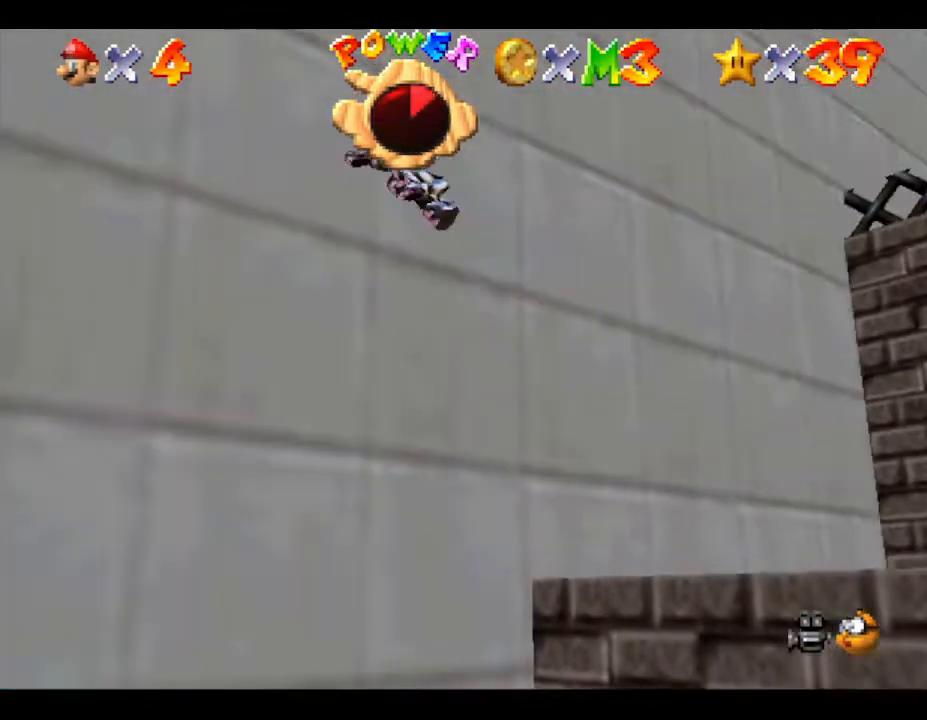
Gameplay with a controller (Nintendo layout); each line is a JSON object with the inputs held at the frame after it. "events" lists button and stick changes between this image and that frame as [ms after this image, input, new state], when the widget could be followed in between. Not read: L3 R3.
{"buttons": ["B"], "left_stick": "down-left", "events": [[417, "A", "up"], [450, "A", "down"], [450, "B", "down"], [483, "A", "up"]]}
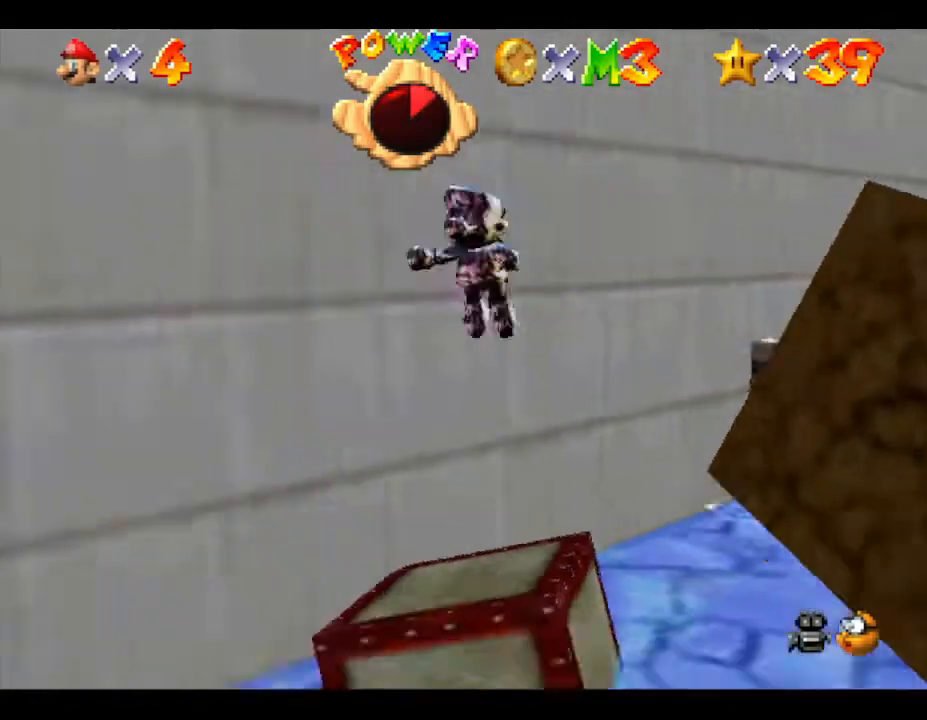
{"buttons": [], "left_stick": "center", "events": [[50, "A", "down"], [100, "A", "up"], [100, "B", "up"], [167, "A", "down"], [167, "B", "down"], [250, "A", "up"], [250, "B", "up"], [283, "A", "down"], [283, "B", "down"], [367, "A", "up"], [367, "B", "up"], [400, "A", "down"], [400, "B", "down"], [500, "A", "up"], [500, "B", "up"], [500, "left_stick", "center"]]}
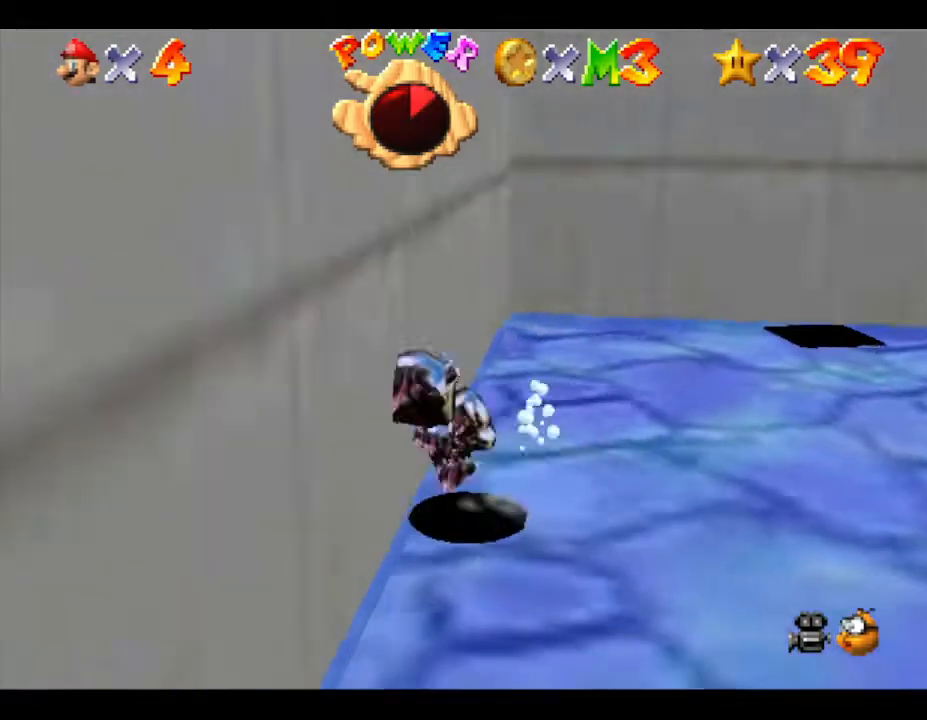
{"buttons": [], "left_stick": "up", "events": [[33, "left_stick", "right"], [183, "left_stick", "up-right"], [467, "left_stick", "up"]]}
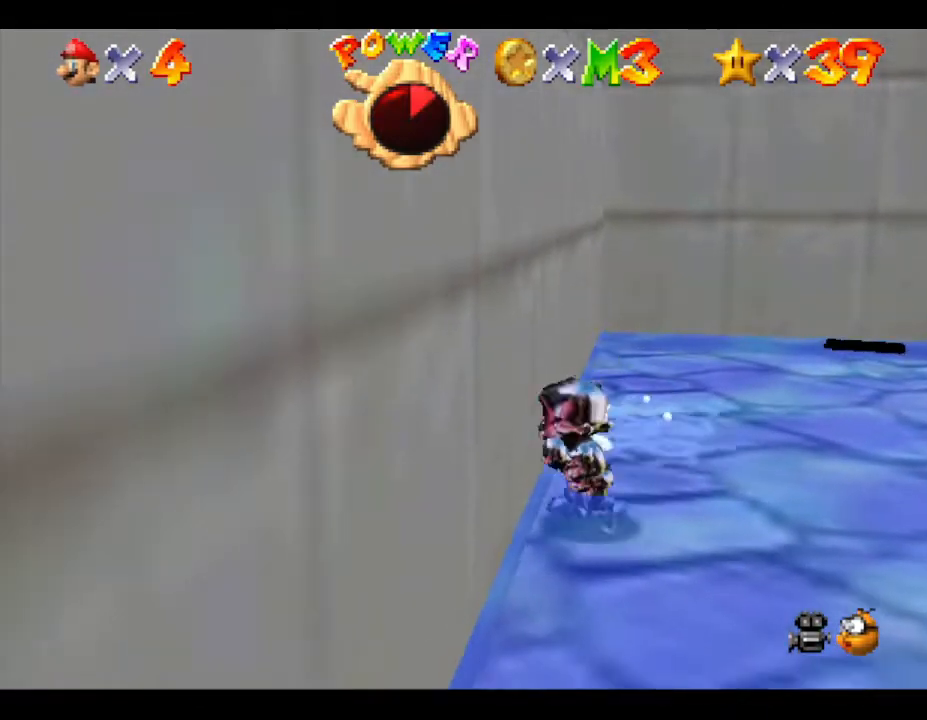
{"buttons": [], "left_stick": "center", "events": [[450, "left_stick", "center"]]}
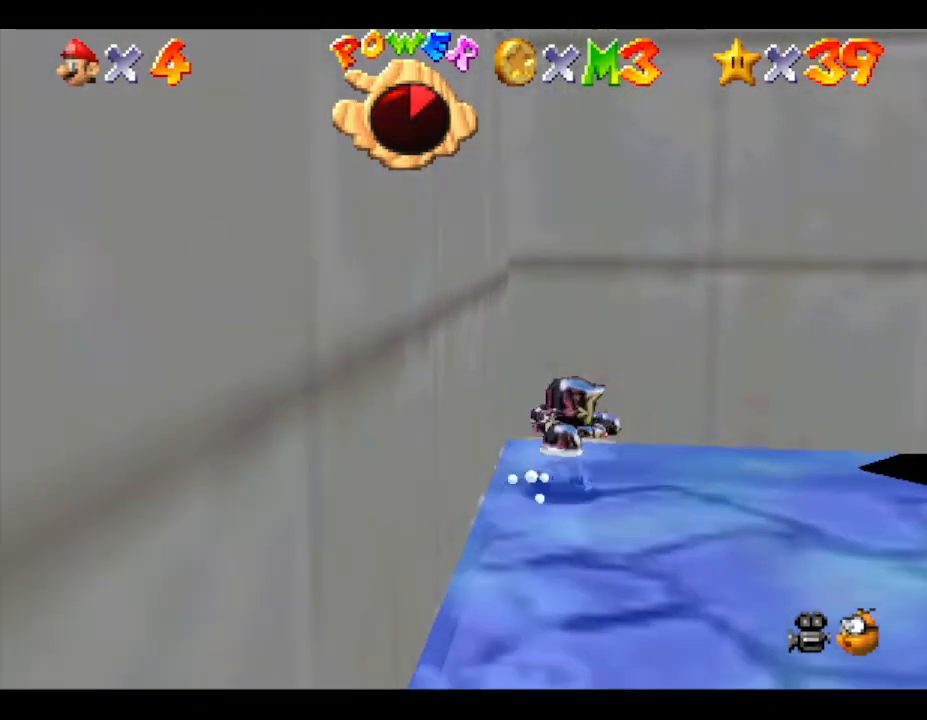
{"buttons": [], "left_stick": "up-left", "events": [[233, "left_stick", "right"], [300, "left_stick", "up"], [367, "left_stick", "up-left"]]}
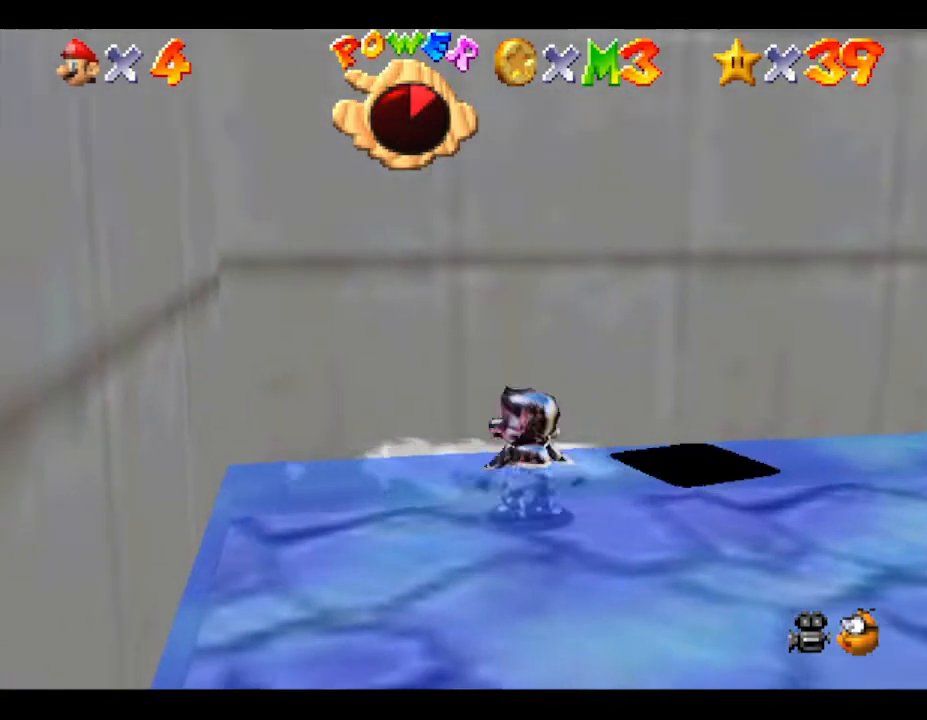
{"buttons": [], "left_stick": "center", "events": [[50, "left_stick", "center"], [283, "left_stick", "right"], [467, "left_stick", "center"]]}
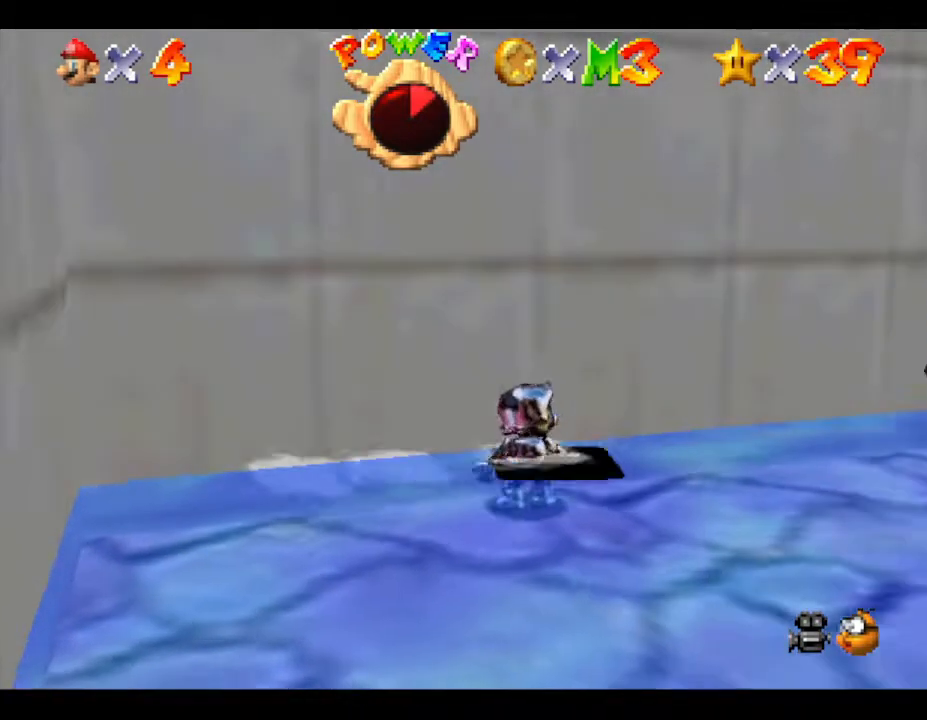
{"buttons": [], "left_stick": "center", "events": [[250, "left_stick", "left"], [367, "left_stick", "center"]]}
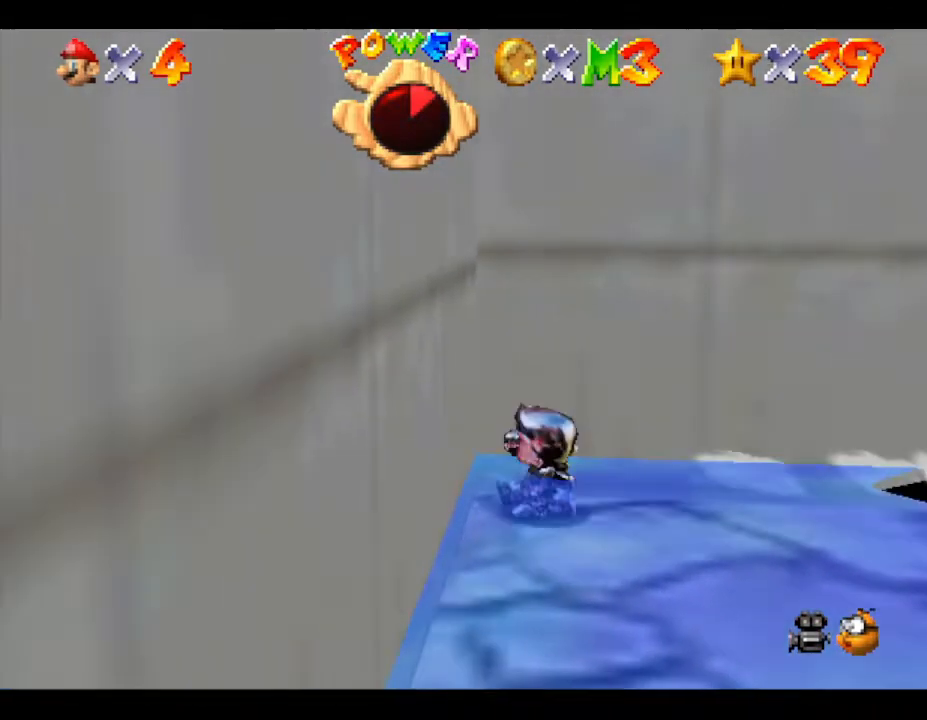
{"buttons": [], "left_stick": "center", "events": [[183, "left_stick", "right"], [350, "left_stick", "center"]]}
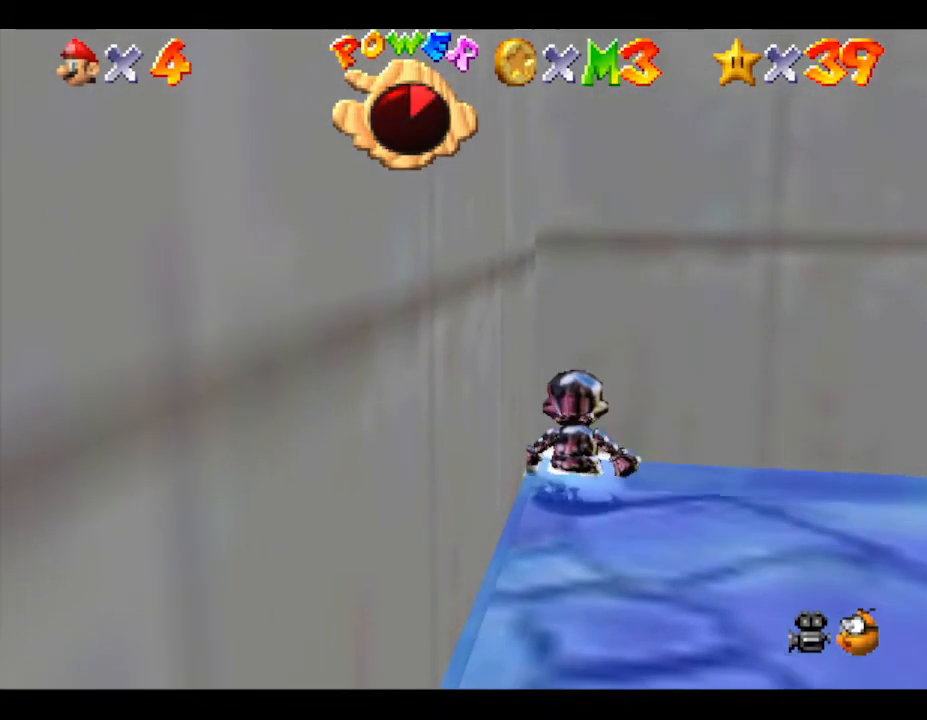
{"buttons": [], "left_stick": "center", "events": [[233, "left_stick", "right"], [400, "left_stick", "center"]]}
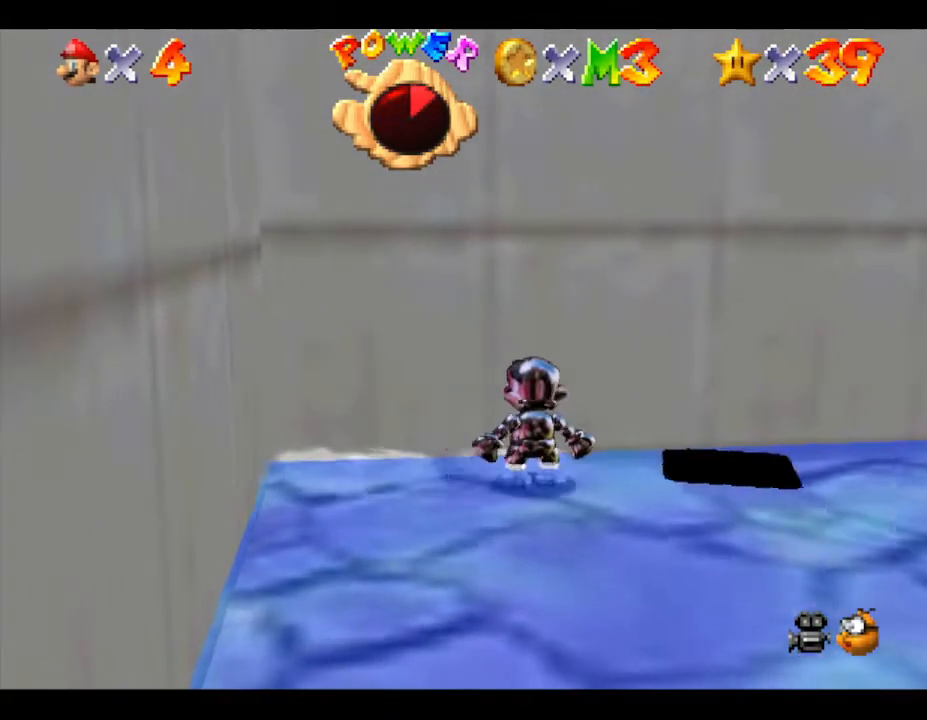
{"buttons": [], "left_stick": "up", "events": [[433, "left_stick", "right"], [500, "left_stick", "up"]]}
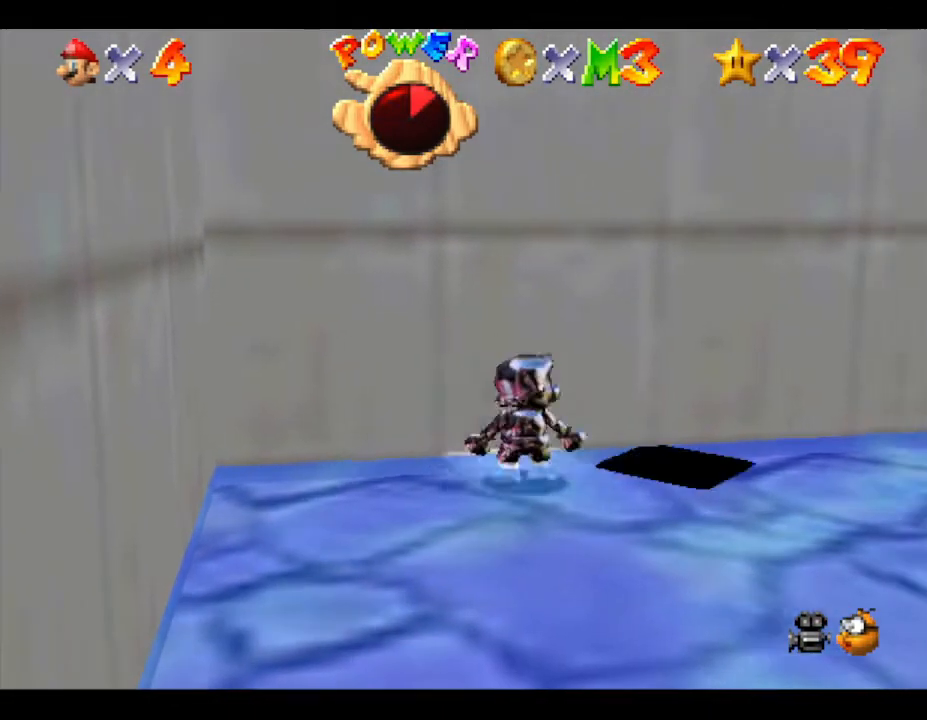
{"buttons": [], "left_stick": "right", "events": [[83, "left_stick", "up-left"], [283, "left_stick", "center"], [500, "left_stick", "right"]]}
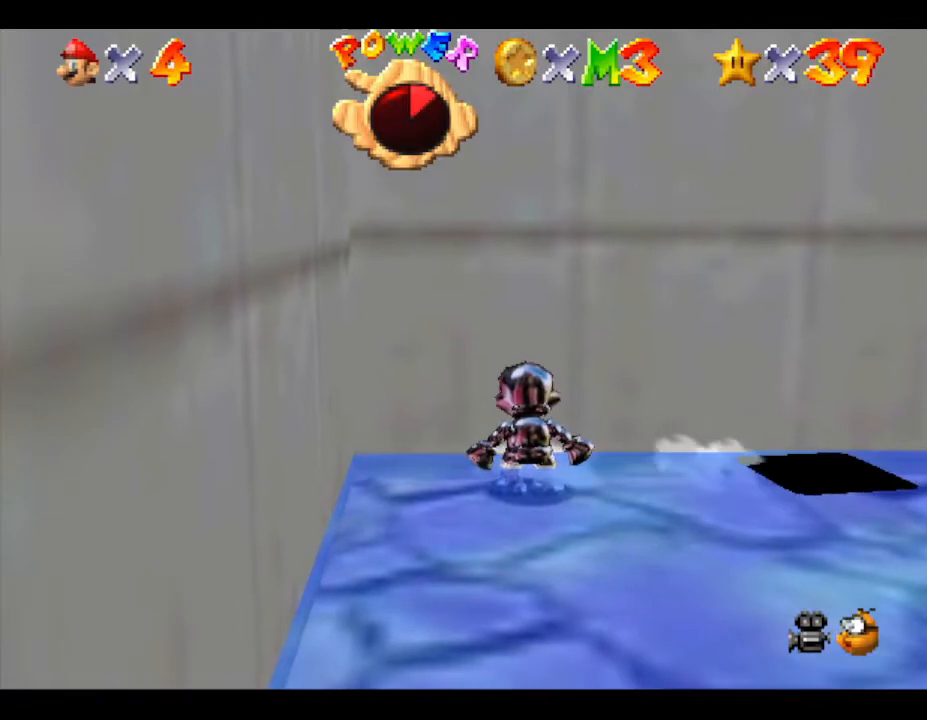
{"buttons": [], "left_stick": "center", "events": [[150, "left_stick", "center"]]}
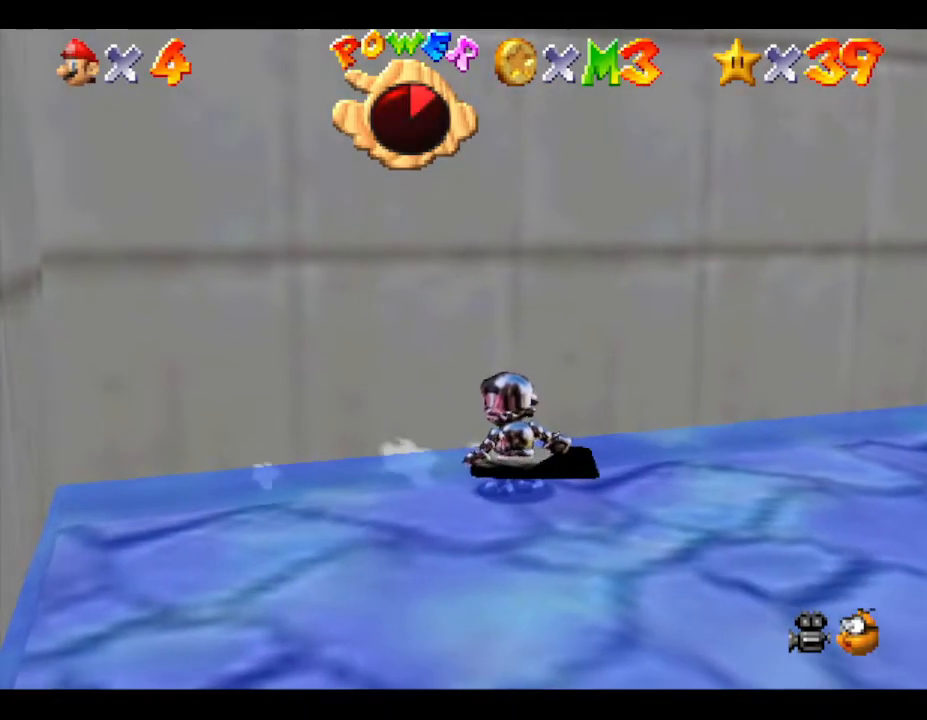
{"buttons": ["A"], "left_stick": "center", "events": [[150, "A", "down"]]}
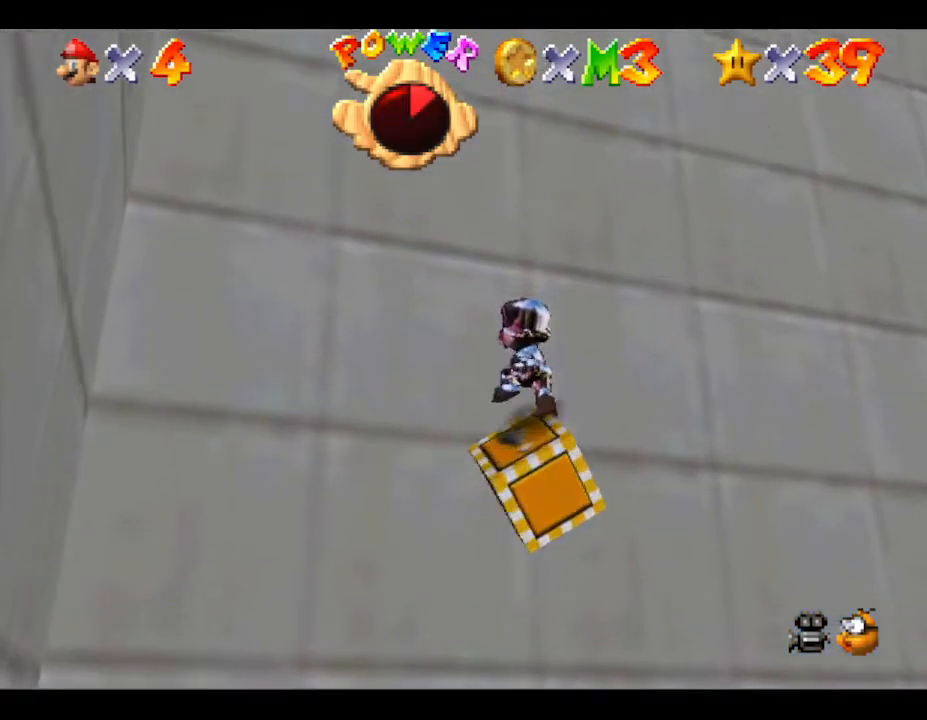
{"buttons": [], "left_stick": "center", "events": [[283, "A", "up"]]}
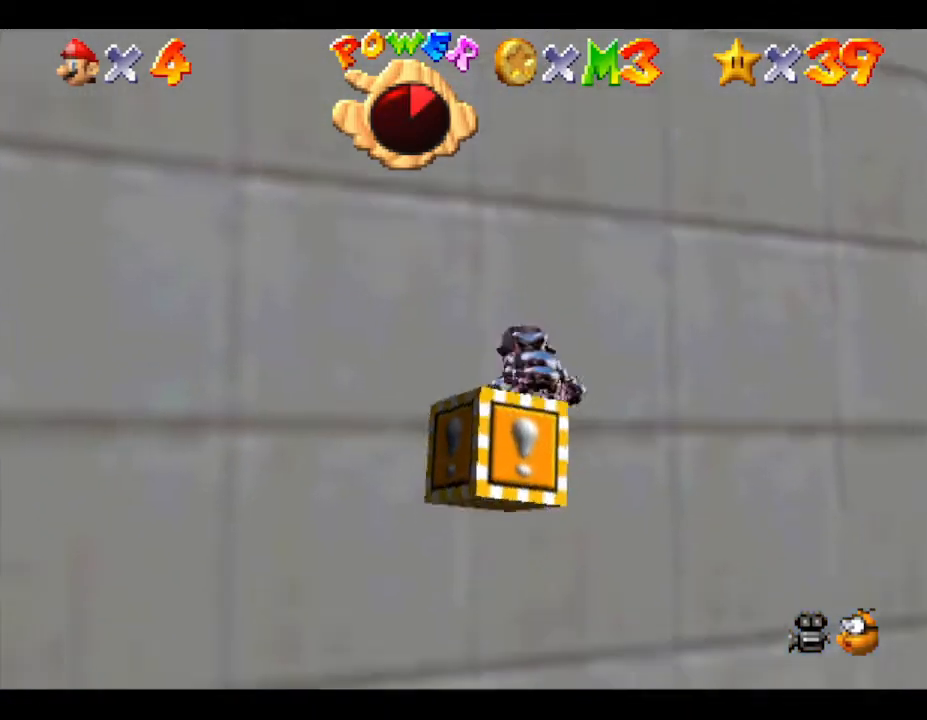
{"buttons": [], "left_stick": "left", "events": [[467, "left_stick", "left"]]}
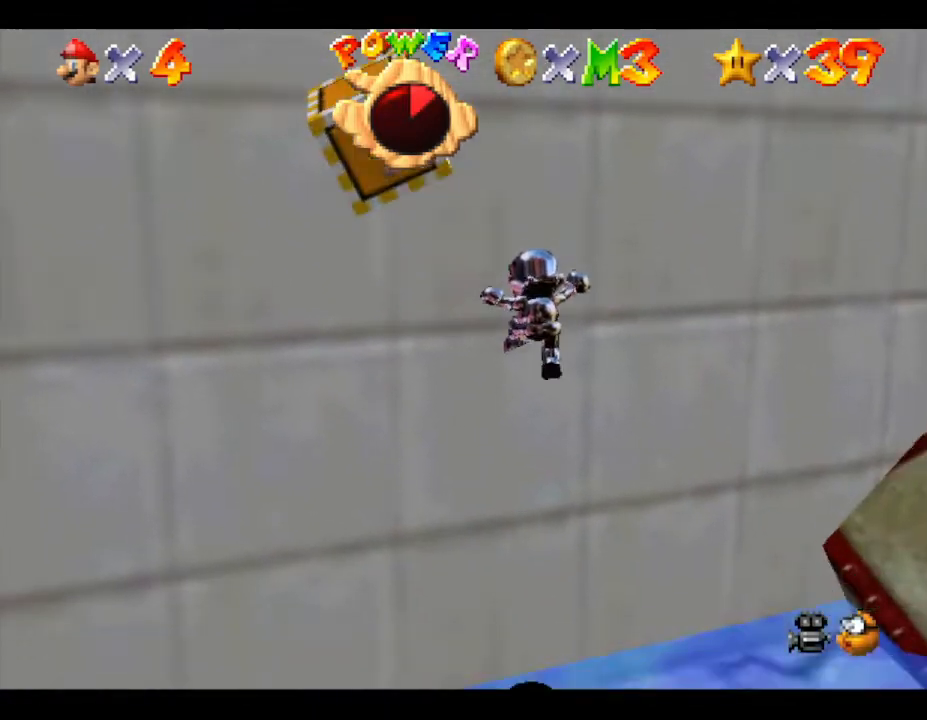
{"buttons": [], "left_stick": "left", "events": [[183, "B", "down"], [383, "B", "up"]]}
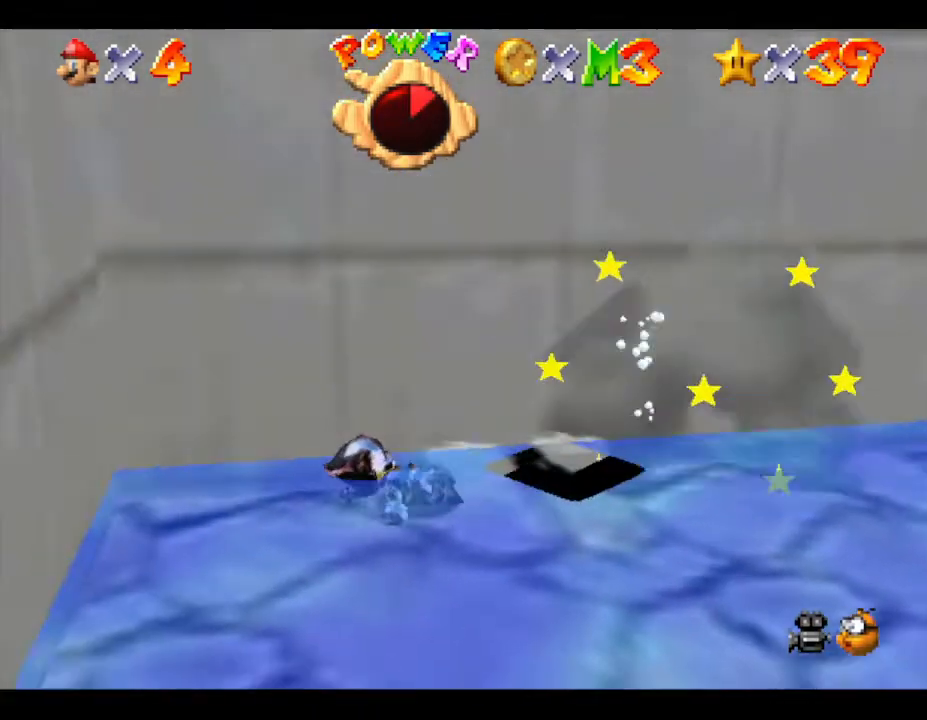
{"buttons": [], "left_stick": "center", "events": [[167, "left_stick", "center"]]}
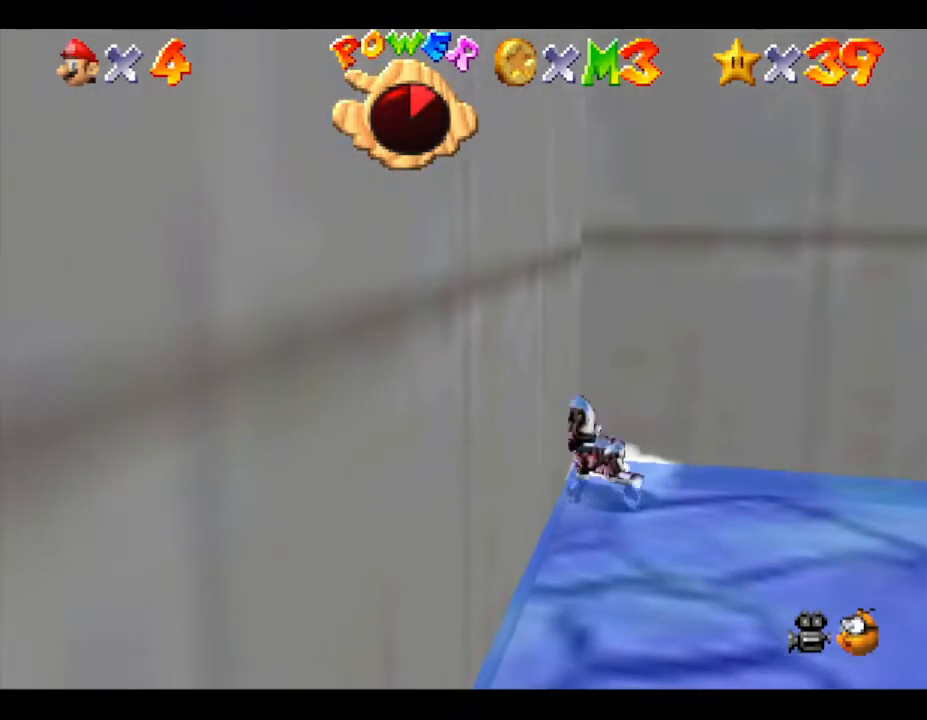
{"buttons": [], "left_stick": "down-right", "events": [[267, "left_stick", "down-right"]]}
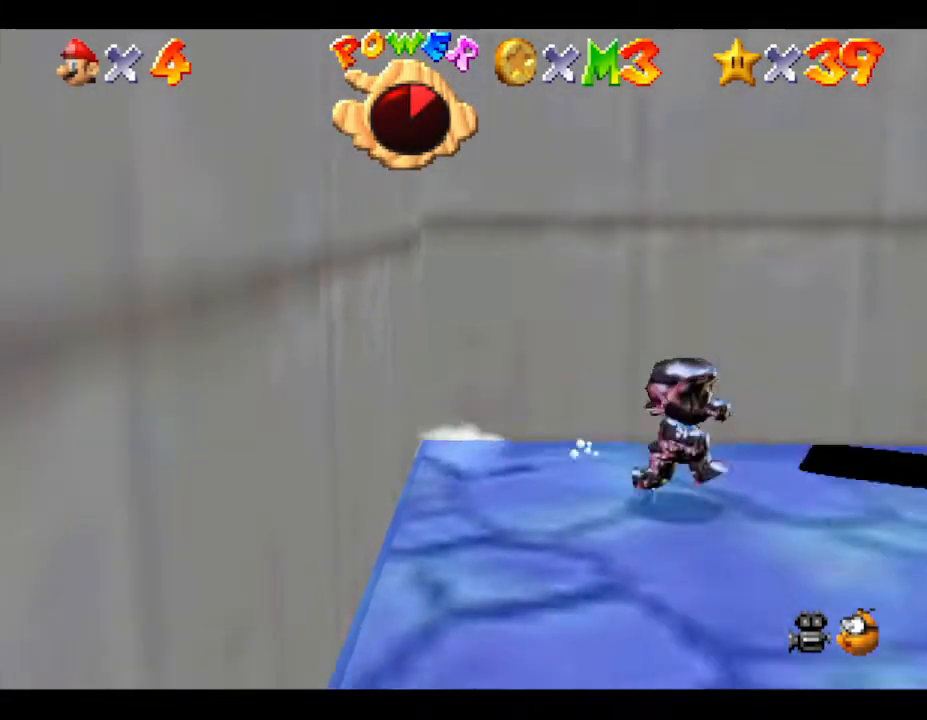
{"buttons": [], "left_stick": "up-right", "events": [[183, "left_stick", "right"], [317, "left_stick", "up-right"]]}
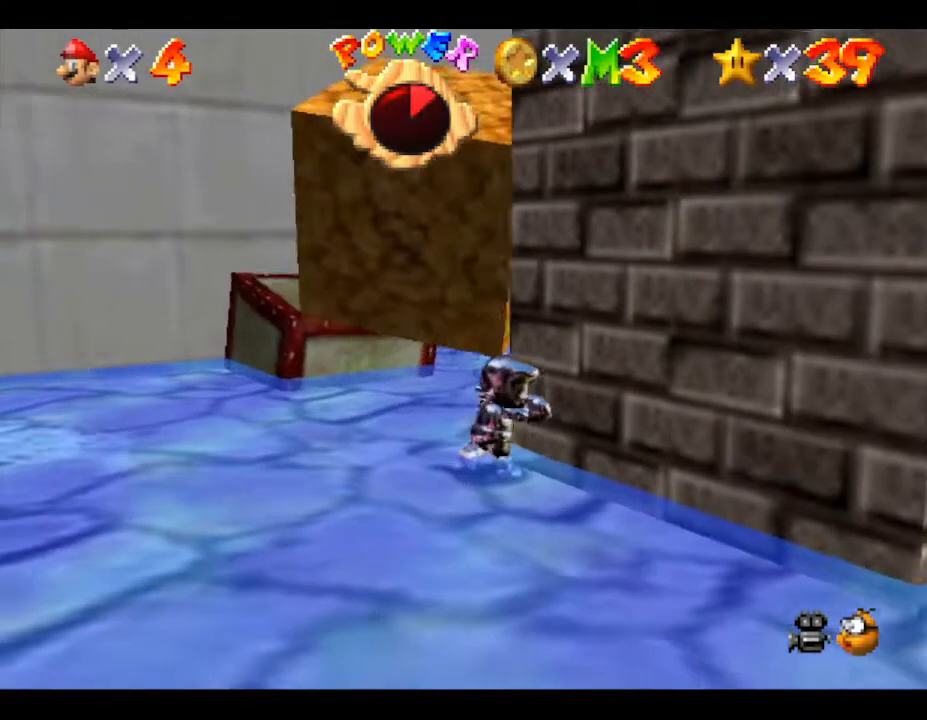
{"buttons": [], "left_stick": "up-right", "events": [[117, "A", "down"], [483, "A", "up"]]}
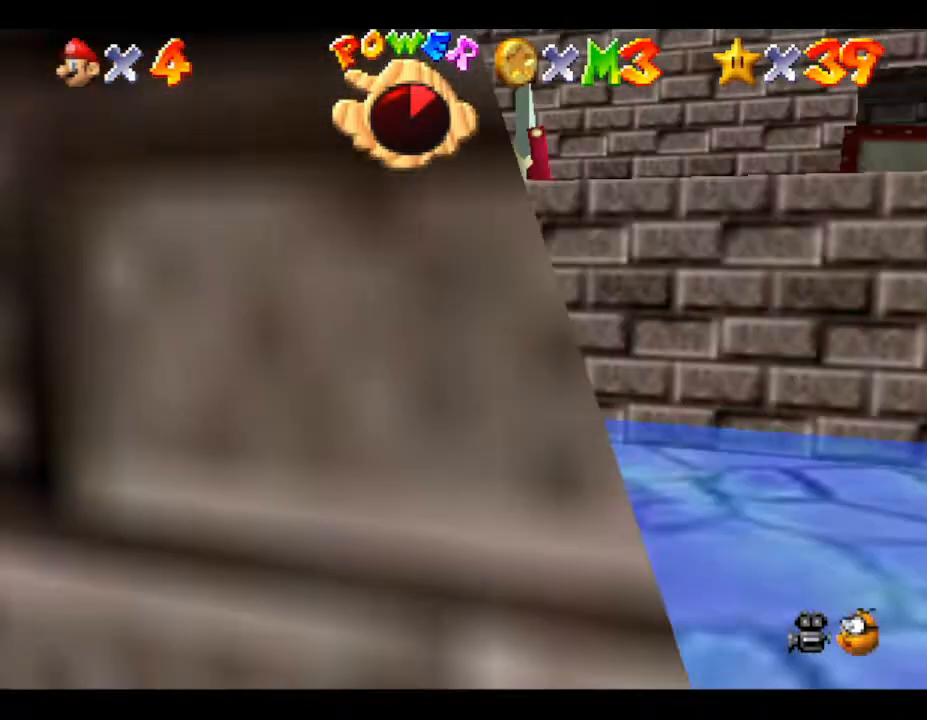
{"buttons": [], "left_stick": "center", "events": [[33, "left_stick", "up"], [133, "left_stick", "center"]]}
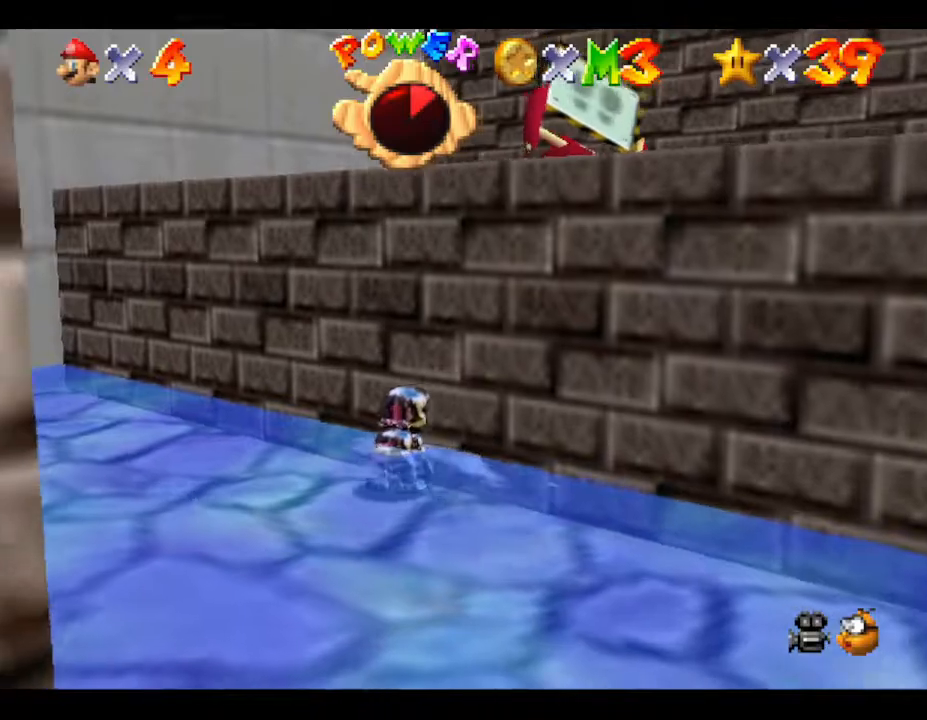
{"buttons": [], "left_stick": "down-right", "events": [[67, "left_stick", "right"], [200, "left_stick", "down-right"]]}
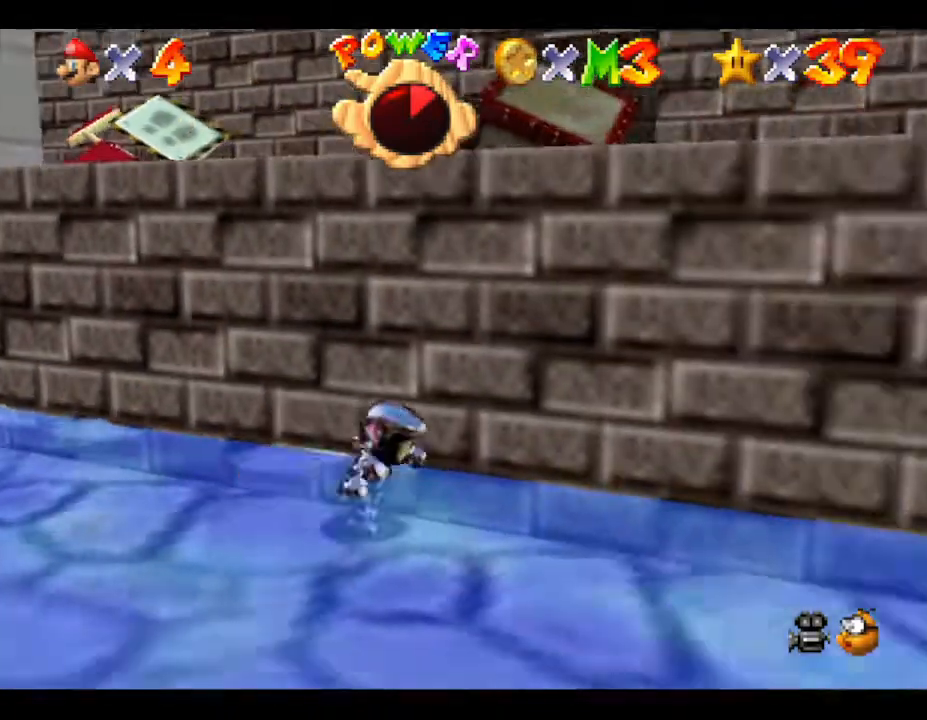
{"buttons": ["A"], "left_stick": "up", "events": [[67, "left_stick", "up-right"], [117, "left_stick", "up"], [183, "A", "down"]]}
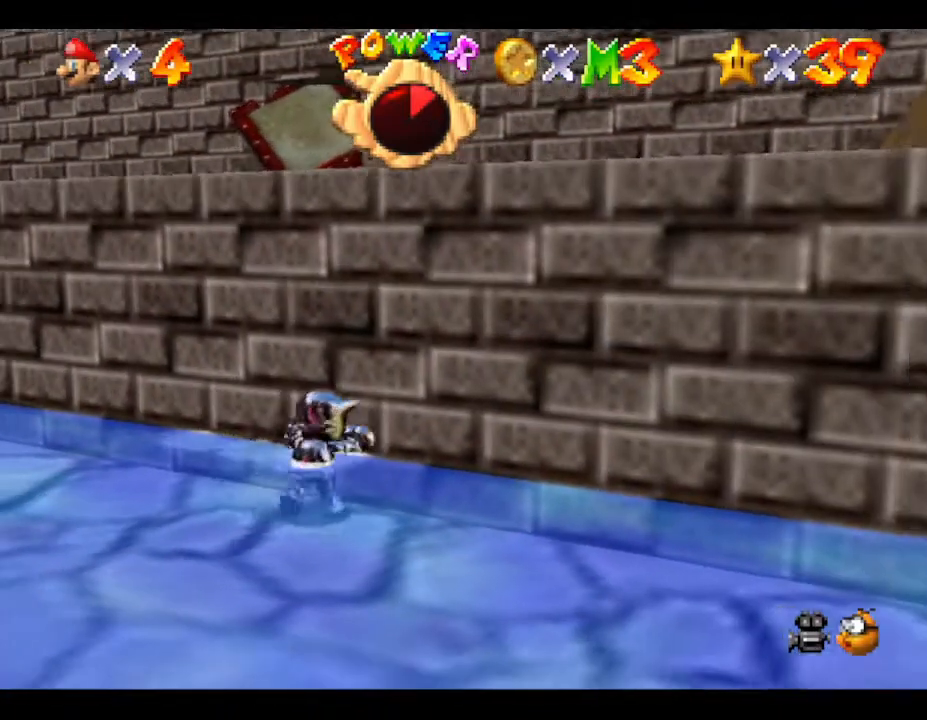
{"buttons": ["A"], "left_stick": "up-right", "events": [[83, "A", "up"], [217, "A", "down"], [250, "left_stick", "up-right"]]}
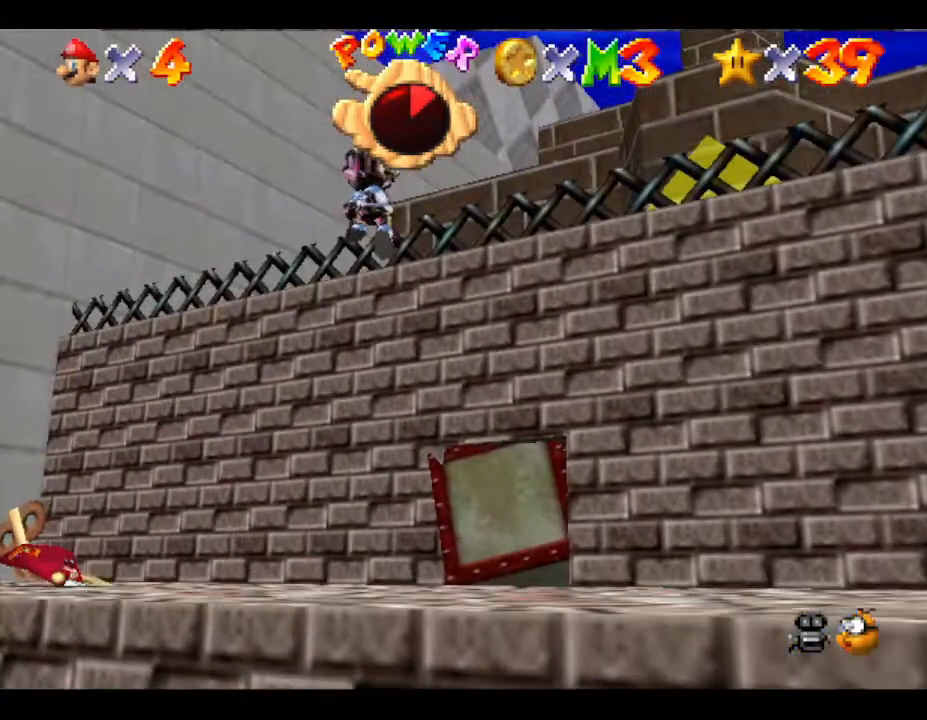
{"buttons": [], "left_stick": "down-right", "events": [[17, "left_stick", "right"], [133, "A", "up"], [200, "left_stick", "up"], [300, "left_stick", "right"], [450, "left_stick", "down-right"]]}
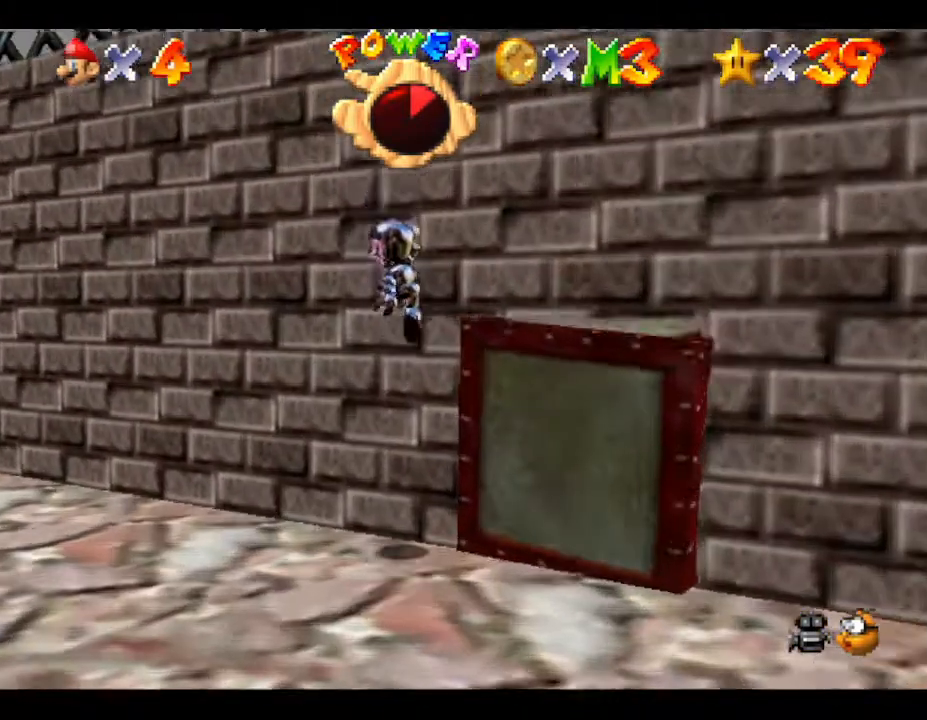
{"buttons": [], "left_stick": "down-right", "events": []}
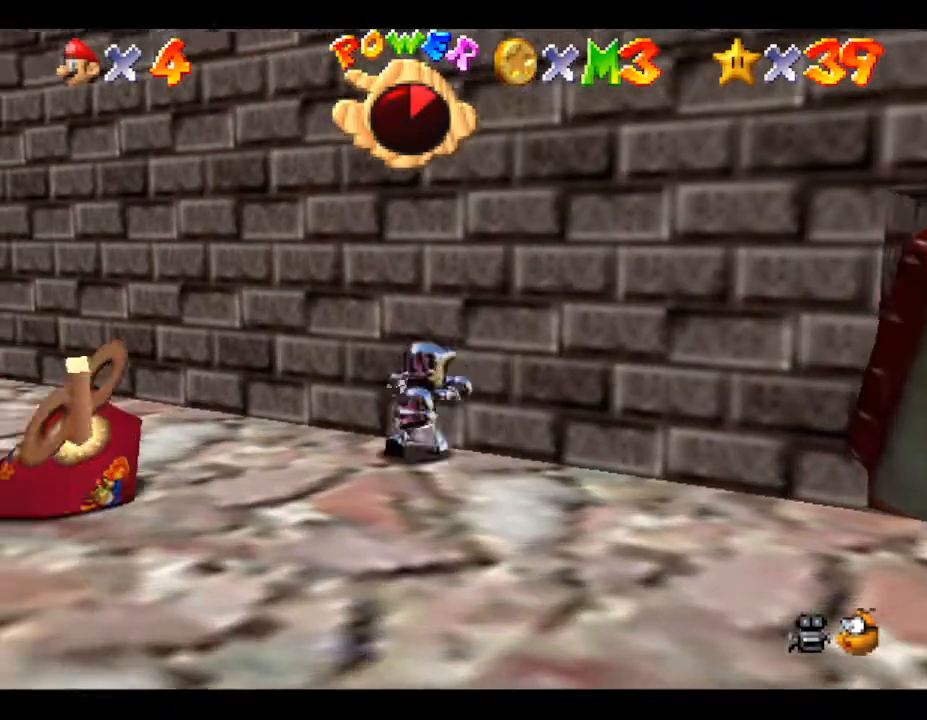
{"buttons": [], "left_stick": "up", "events": [[417, "left_stick", "up-right"], [483, "left_stick", "up"]]}
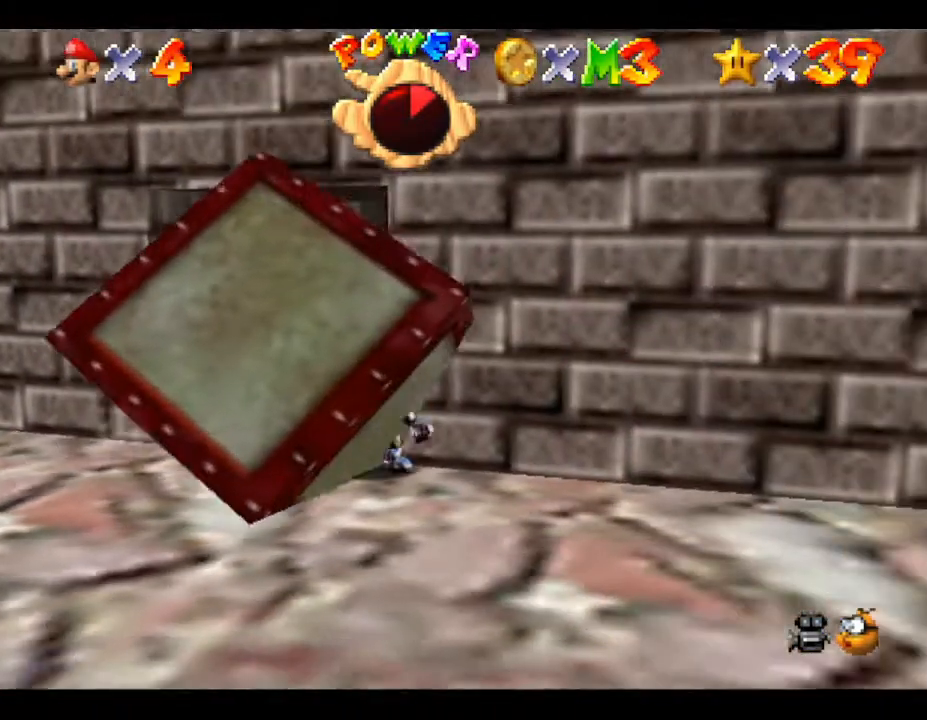
{"buttons": [], "left_stick": "up-left", "events": [[450, "left_stick", "up-left"]]}
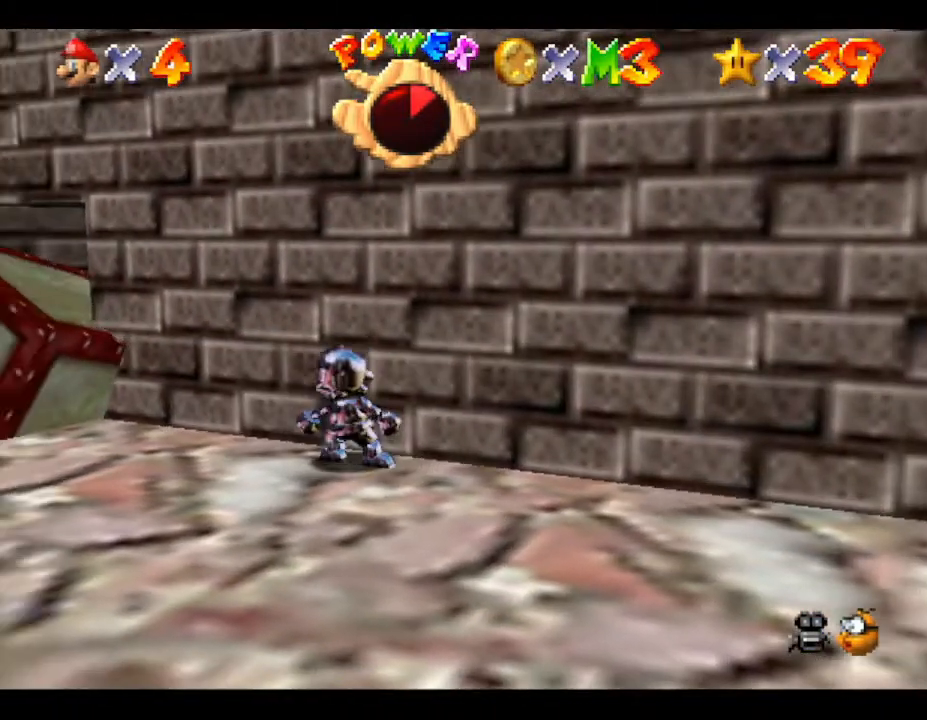
{"buttons": [], "left_stick": "up-right", "events": [[83, "left_stick", "up"], [317, "left_stick", "up-right"]]}
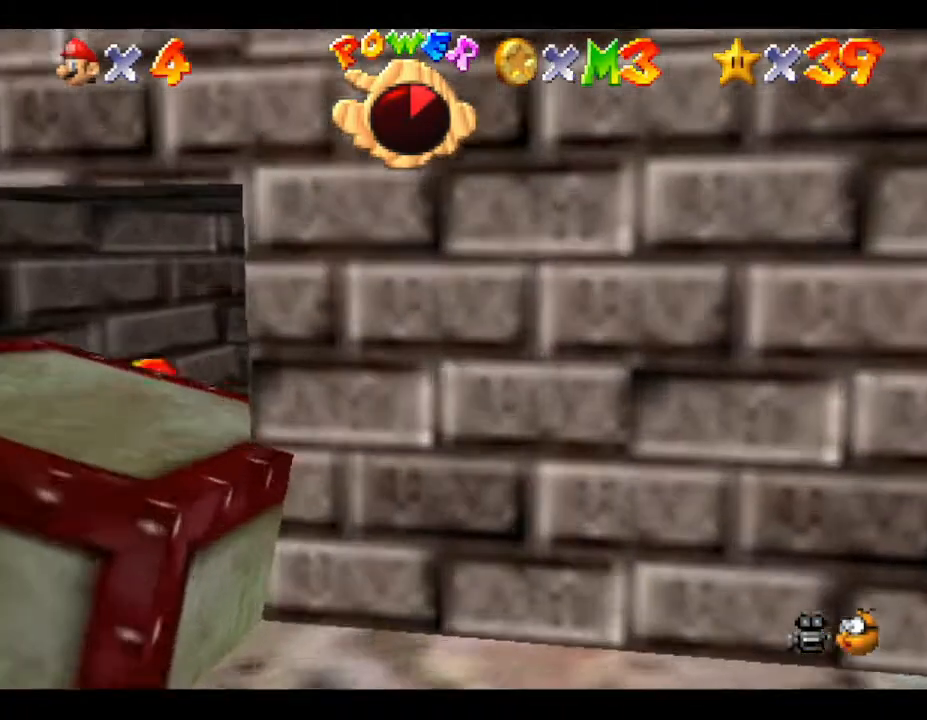
{"buttons": [], "left_stick": "down-left", "events": [[67, "left_stick", "up"], [217, "left_stick", "up-right"], [333, "left_stick", "down-left"]]}